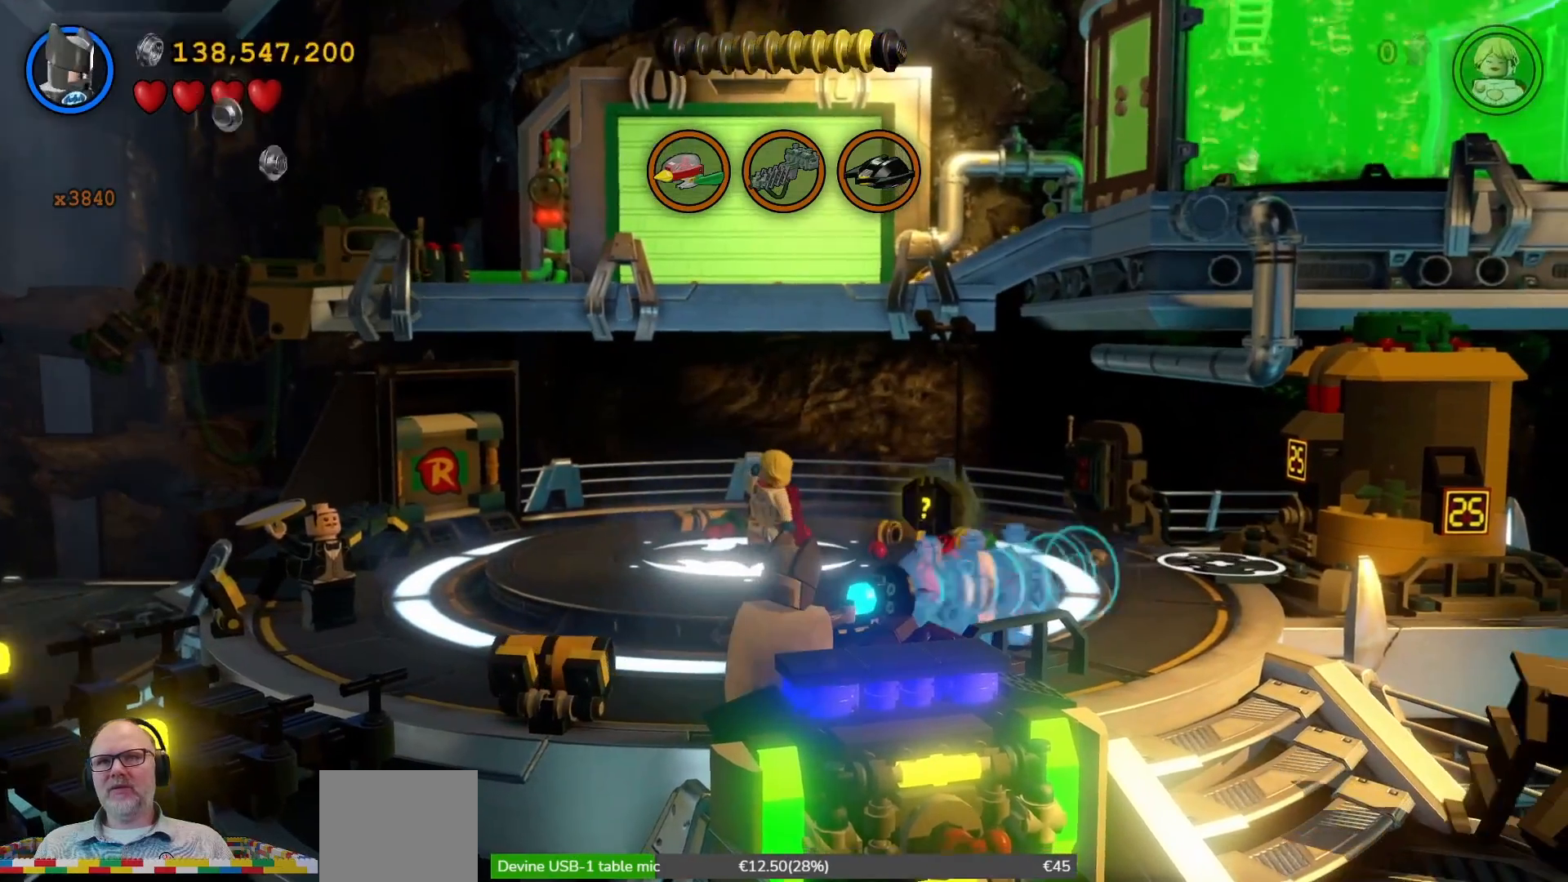
Gameplay with a controller (Xbox layout); each line is a JSON object with the inputs held at the frame after it (dt_ms = milliseconds from this image to that frame). "events" lists button and stick changes between this image and that frame as [ms after this image, input, new state], when the widget could be followed in between. Not read: L3 R1 R3.
{"dt_ms": 500, "buttons": ["X"], "left_stick": "center", "right_stick": "center", "events": []}
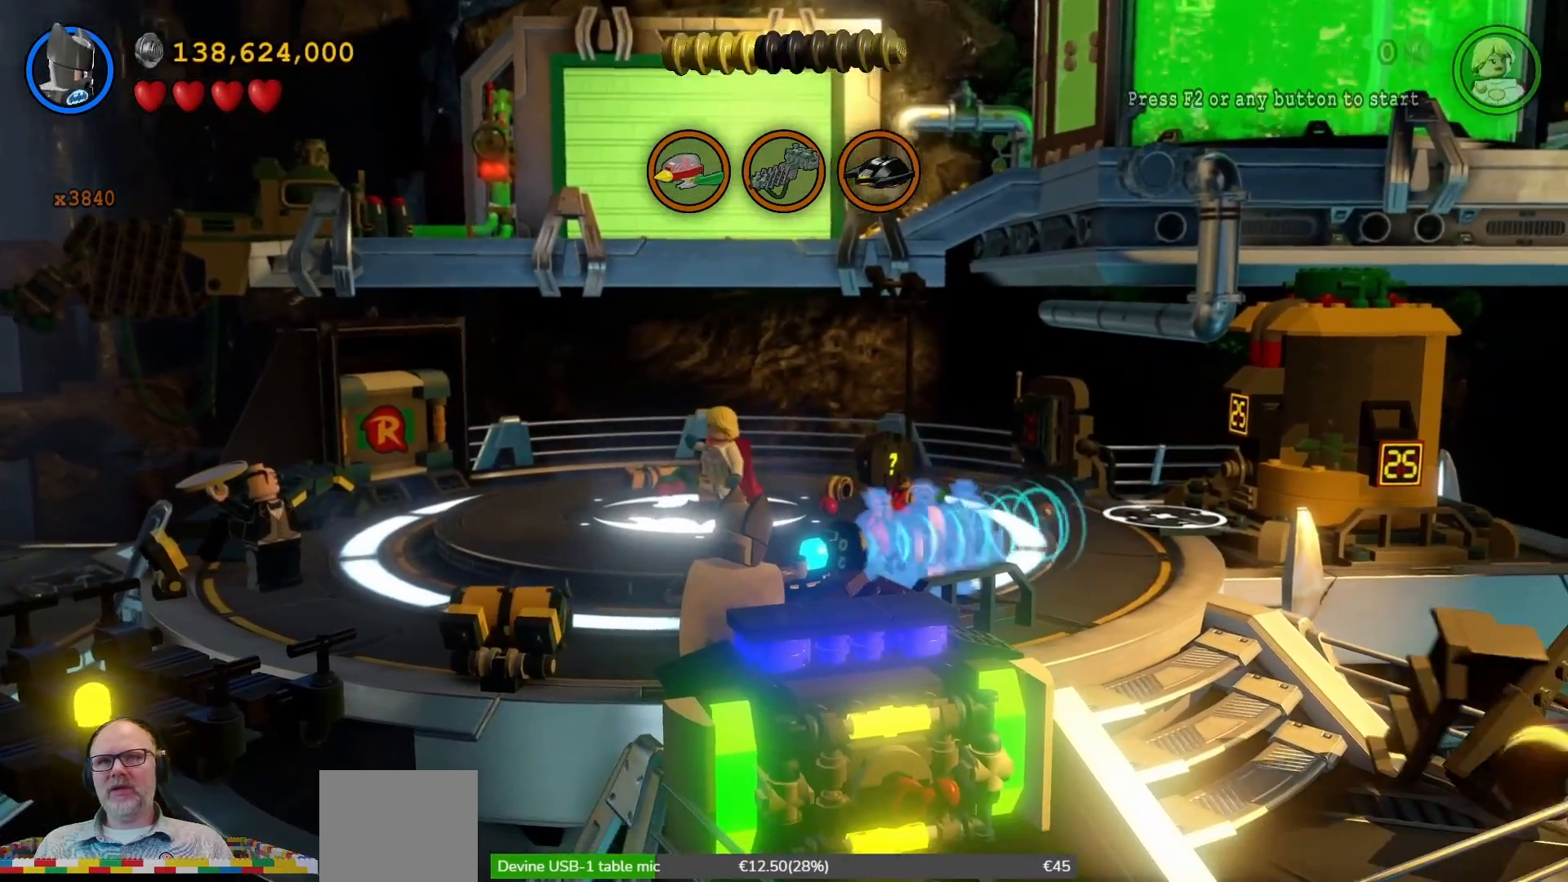
{"dt_ms": 500, "buttons": ["X"], "left_stick": "center", "right_stick": "center", "events": []}
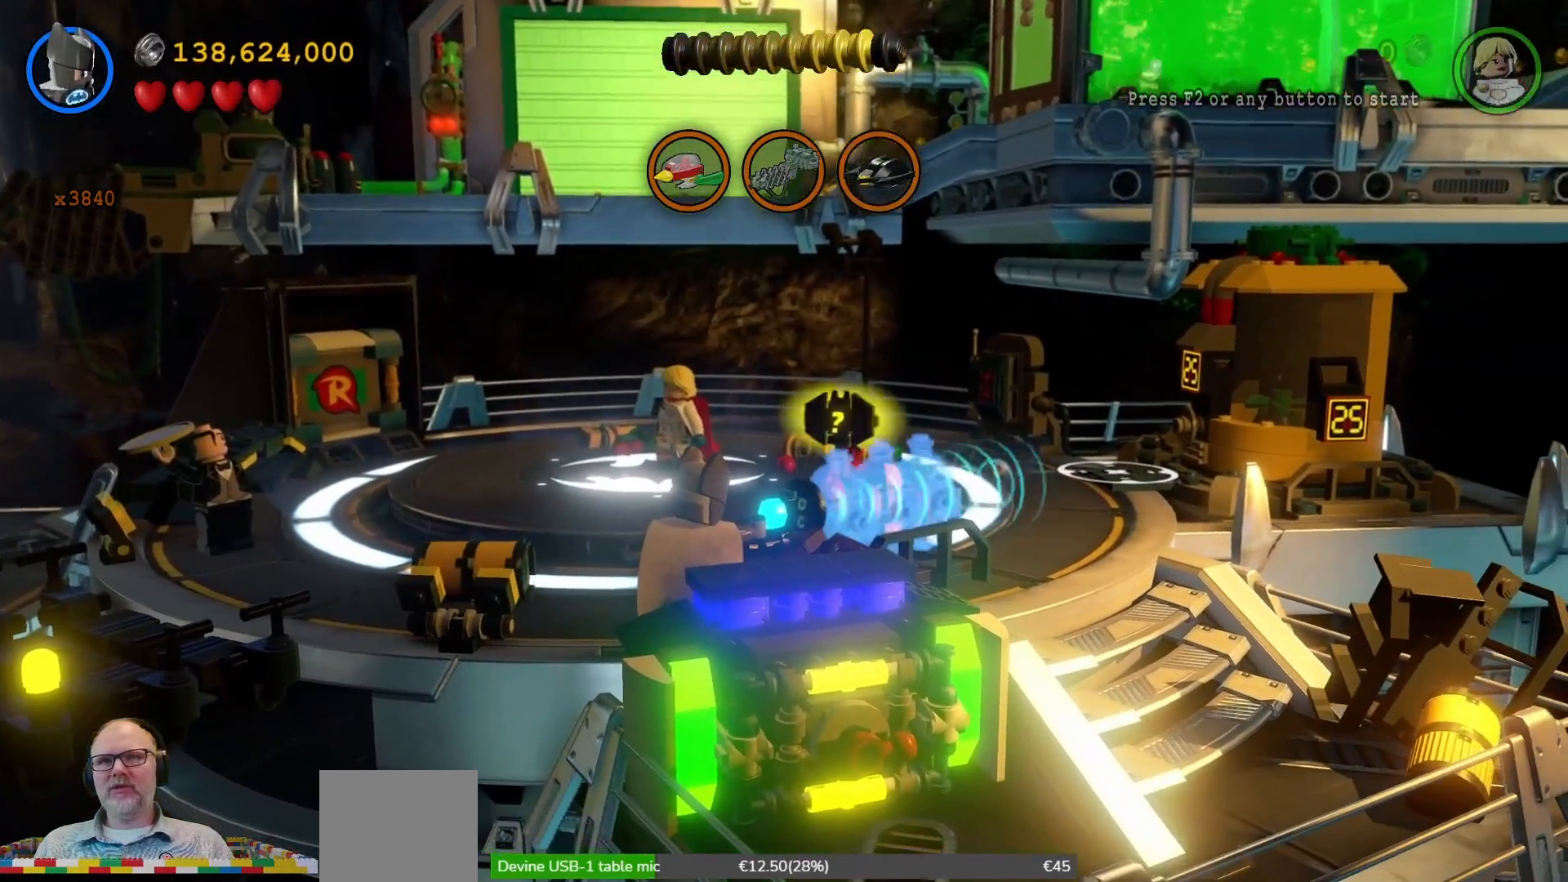
{"dt_ms": 500, "buttons": ["X"], "left_stick": "center", "right_stick": "center", "events": []}
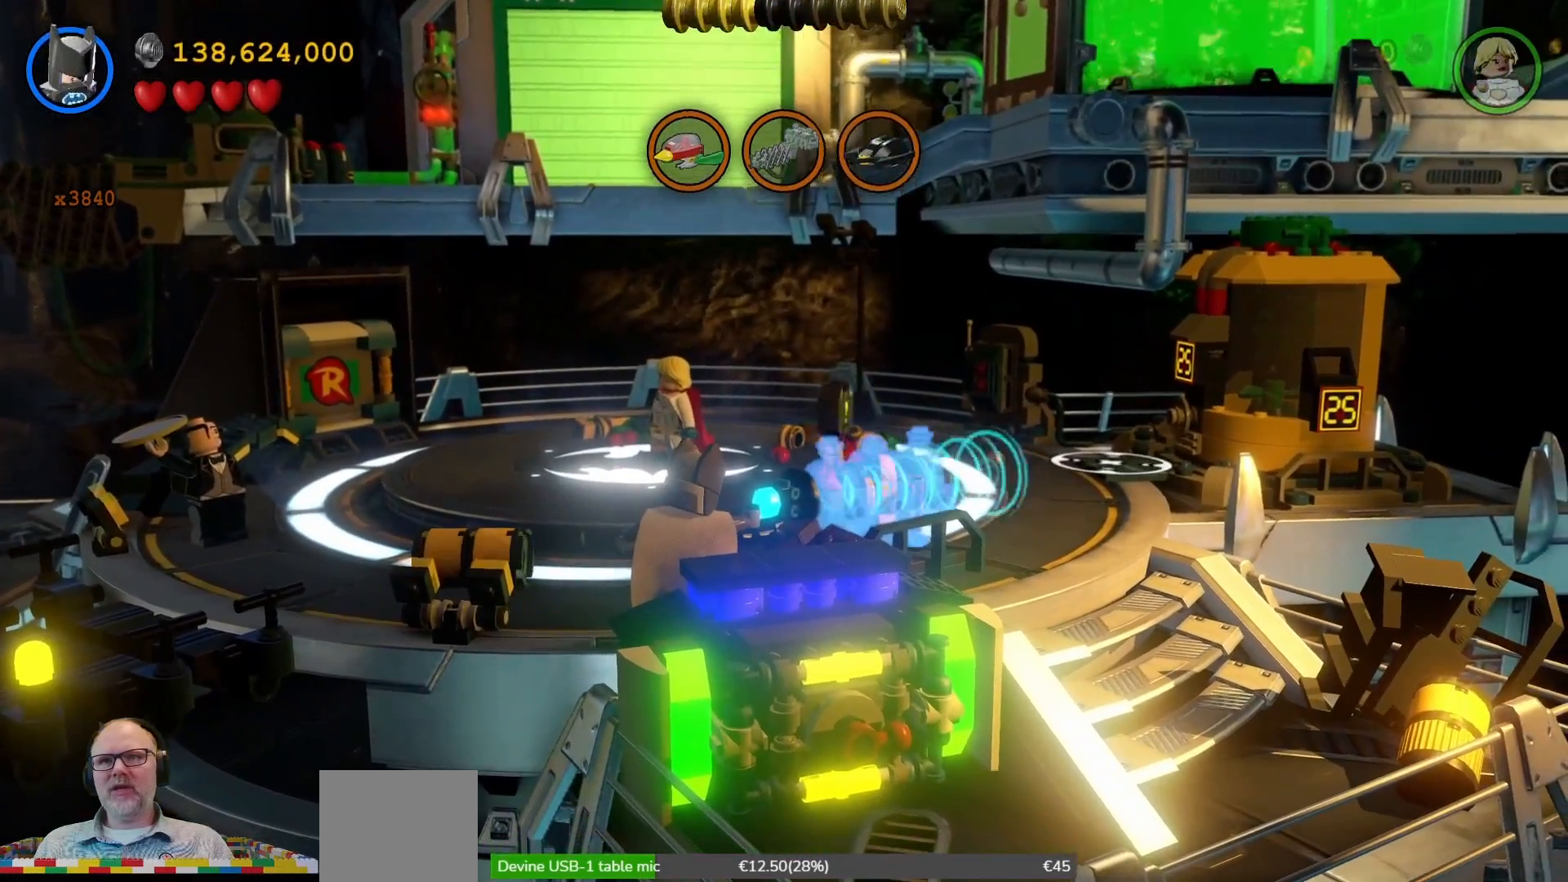
{"dt_ms": 500, "buttons": ["X"], "left_stick": "center", "right_stick": "center", "events": []}
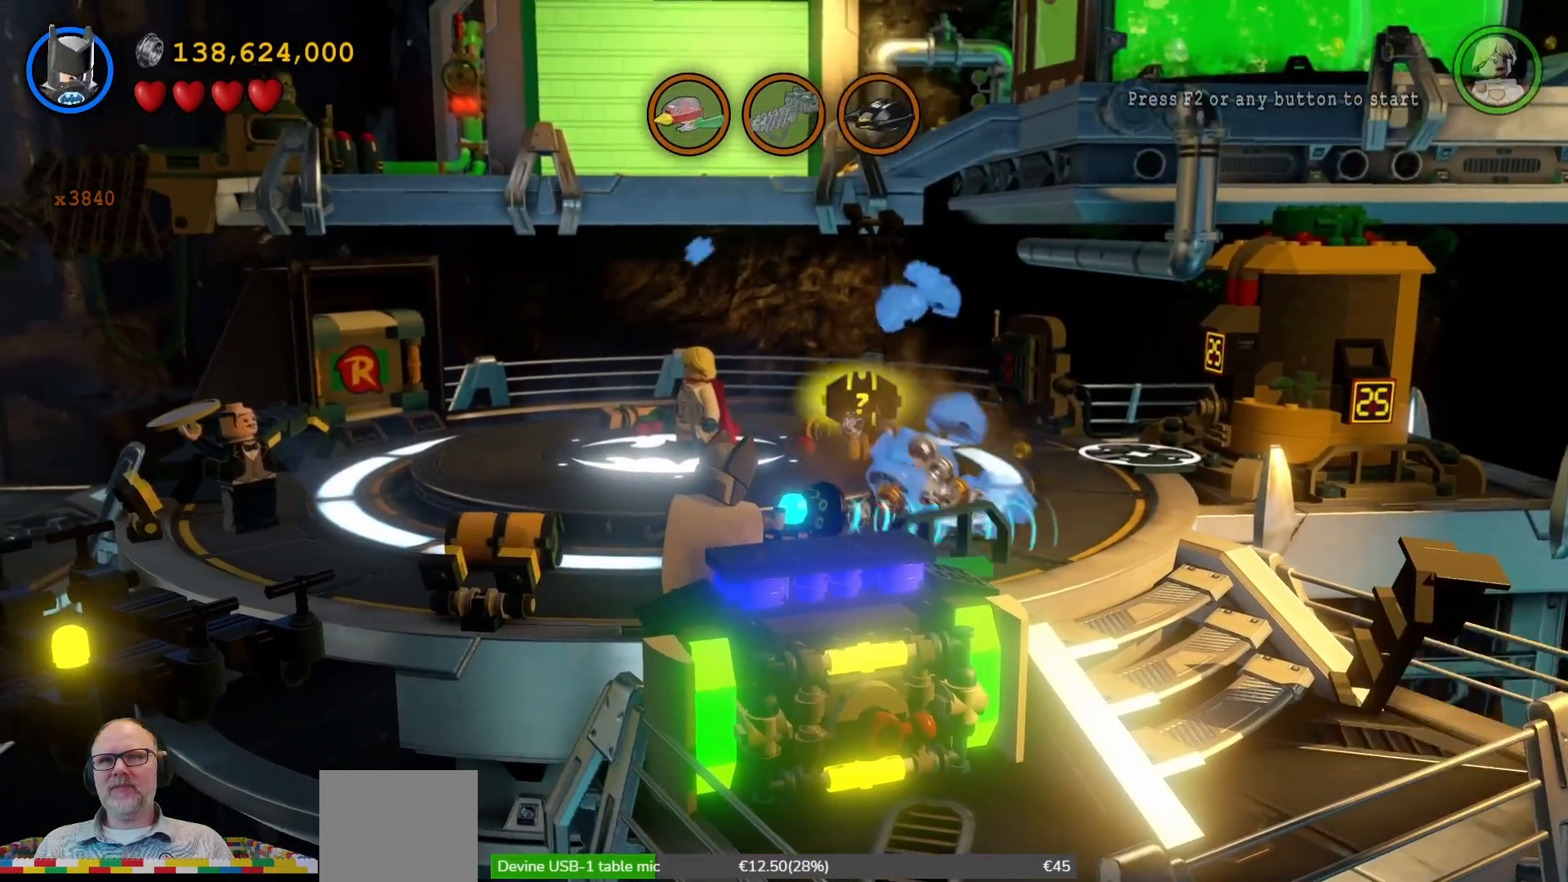
{"dt_ms": 500, "buttons": [], "left_stick": "up-right", "right_stick": "center", "events": [[33, "X", "up"], [167, "left_stick", "up-right"]]}
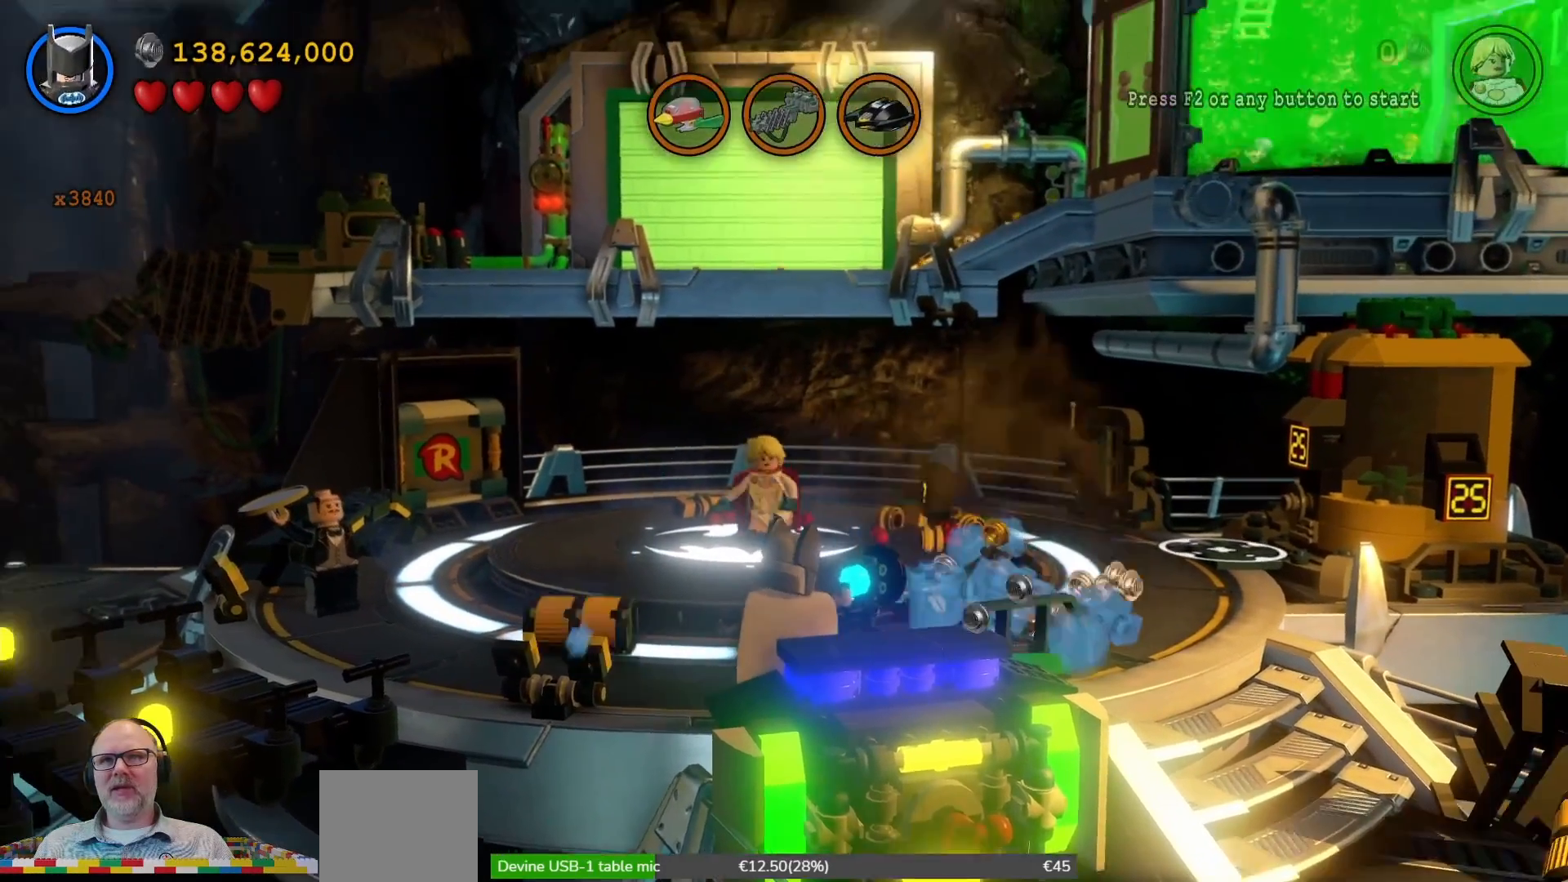
{"dt_ms": 500, "buttons": [], "left_stick": "up-right", "right_stick": "center", "events": []}
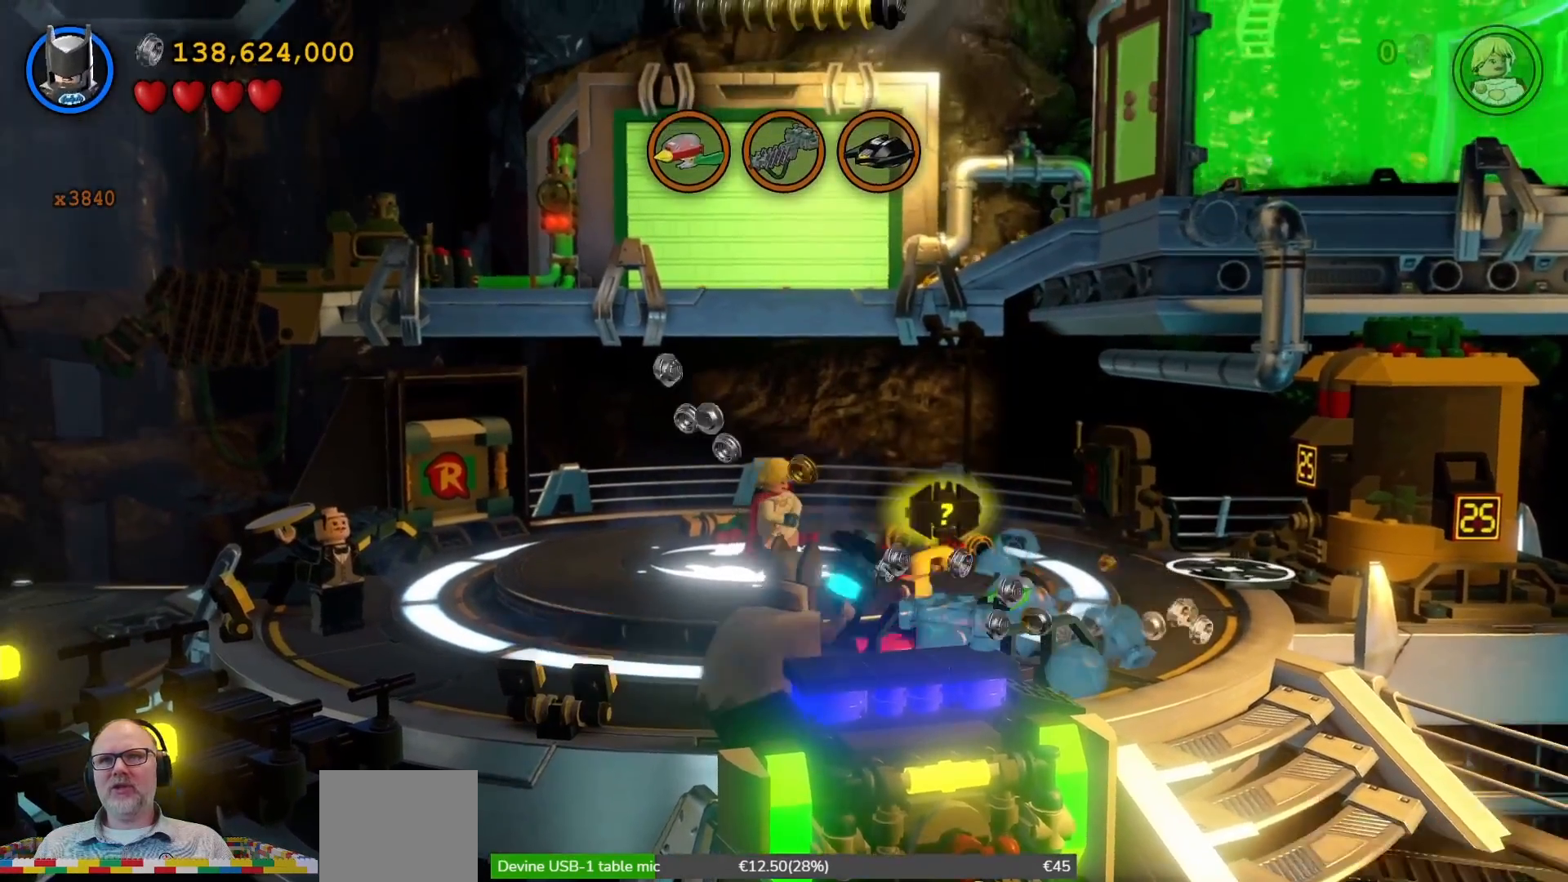
{"dt_ms": 500, "buttons": [], "left_stick": "up-right", "right_stick": "center", "events": [[100, "left_stick", "up"], [233, "left_stick", "up-left"], [467, "left_stick", "up-right"]]}
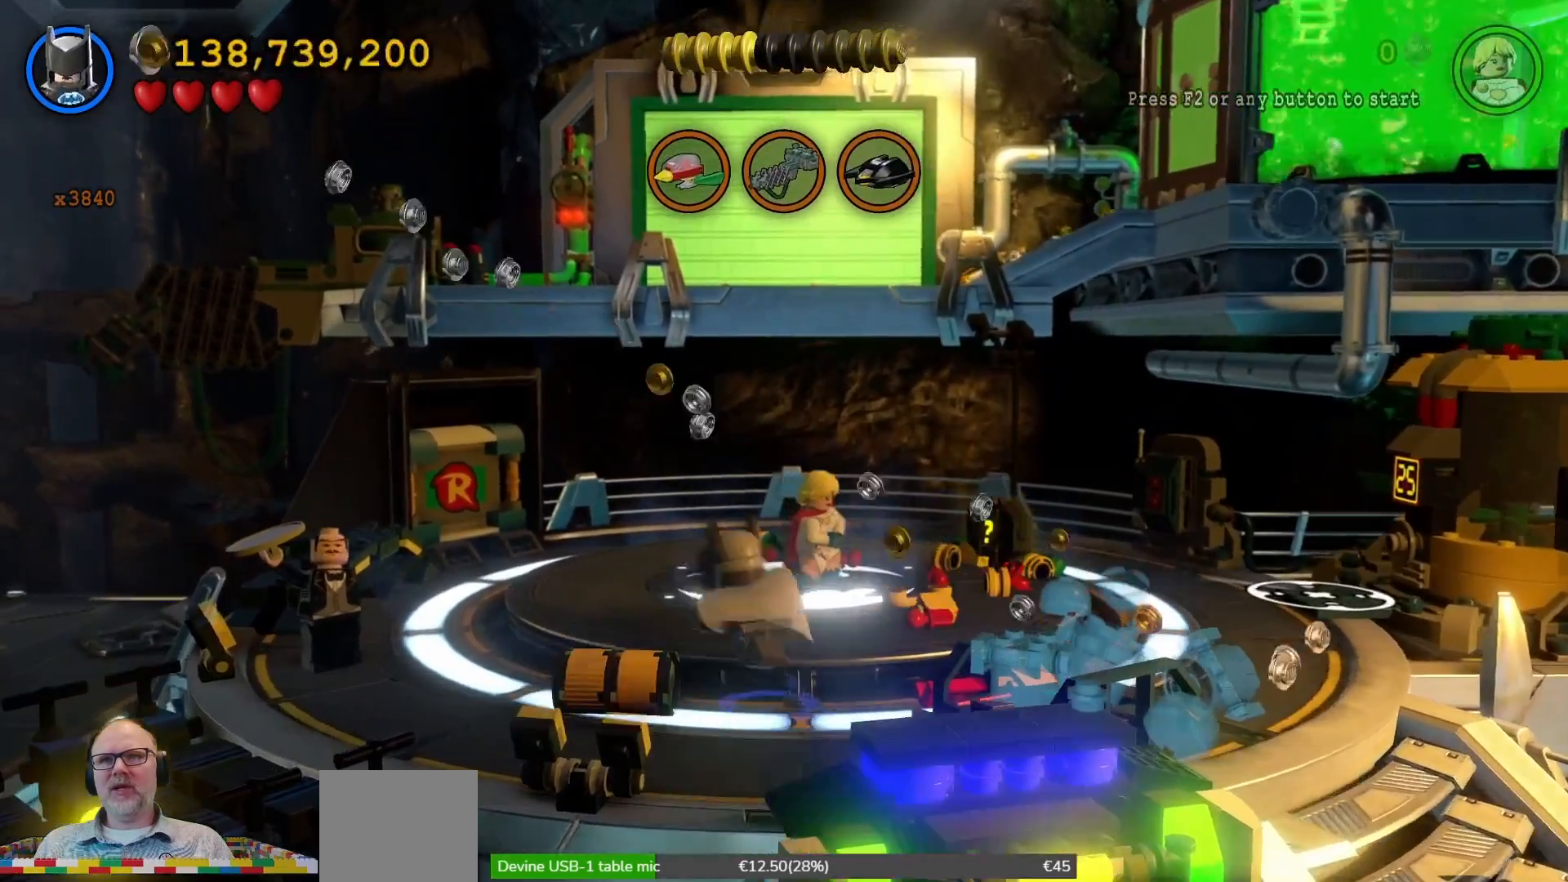
{"dt_ms": 500, "buttons": [], "left_stick": "right", "right_stick": "center", "events": [[100, "left_stick", "right"]]}
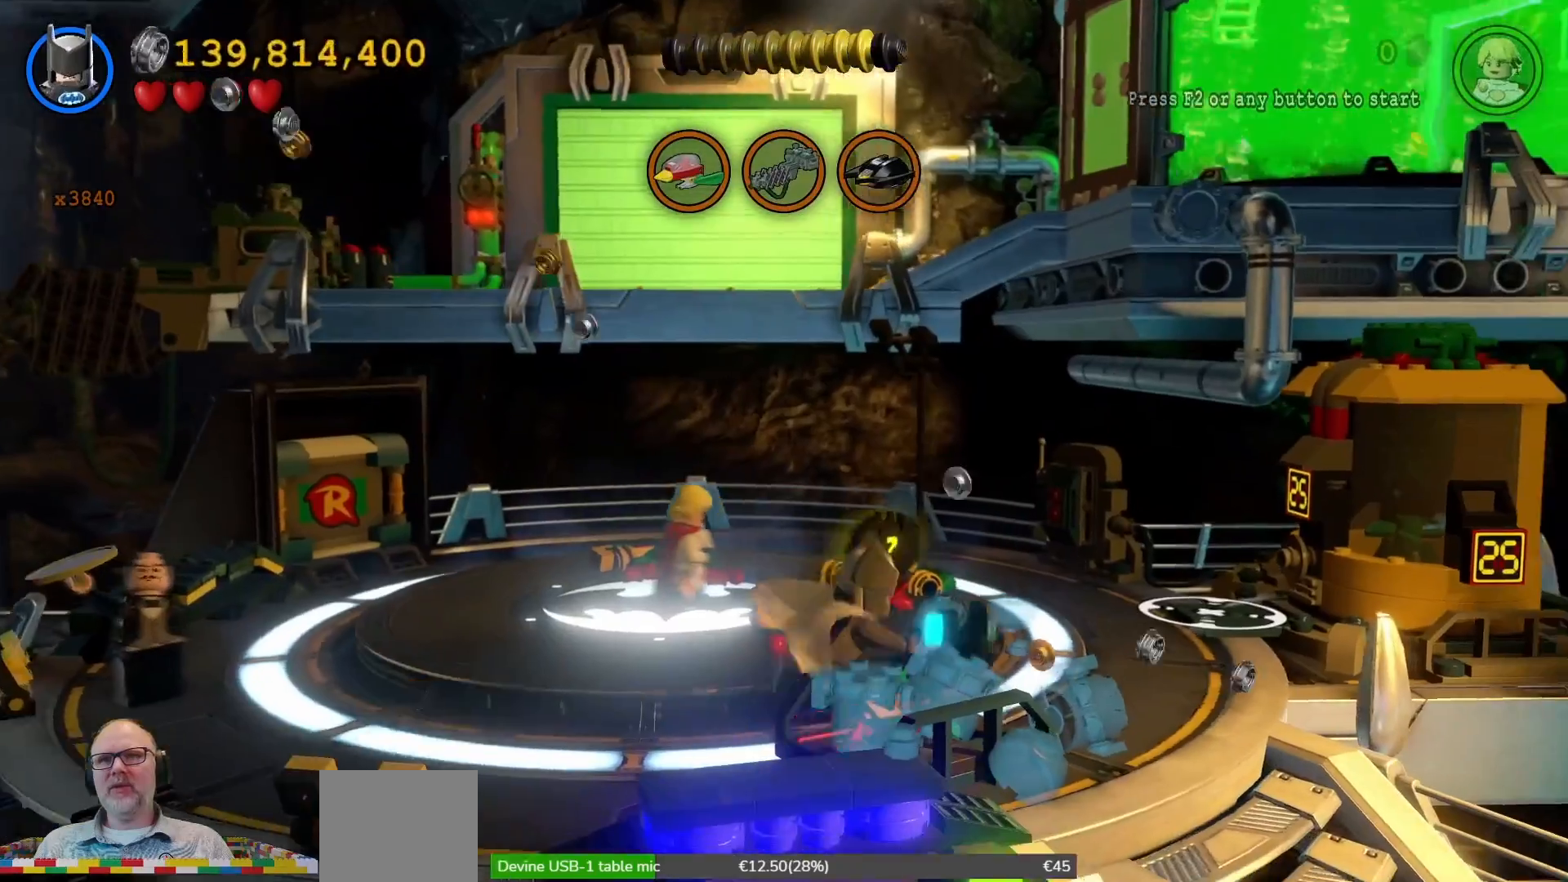
{"dt_ms": 1000, "buttons": ["Y"], "left_stick": "center", "right_stick": "center"}
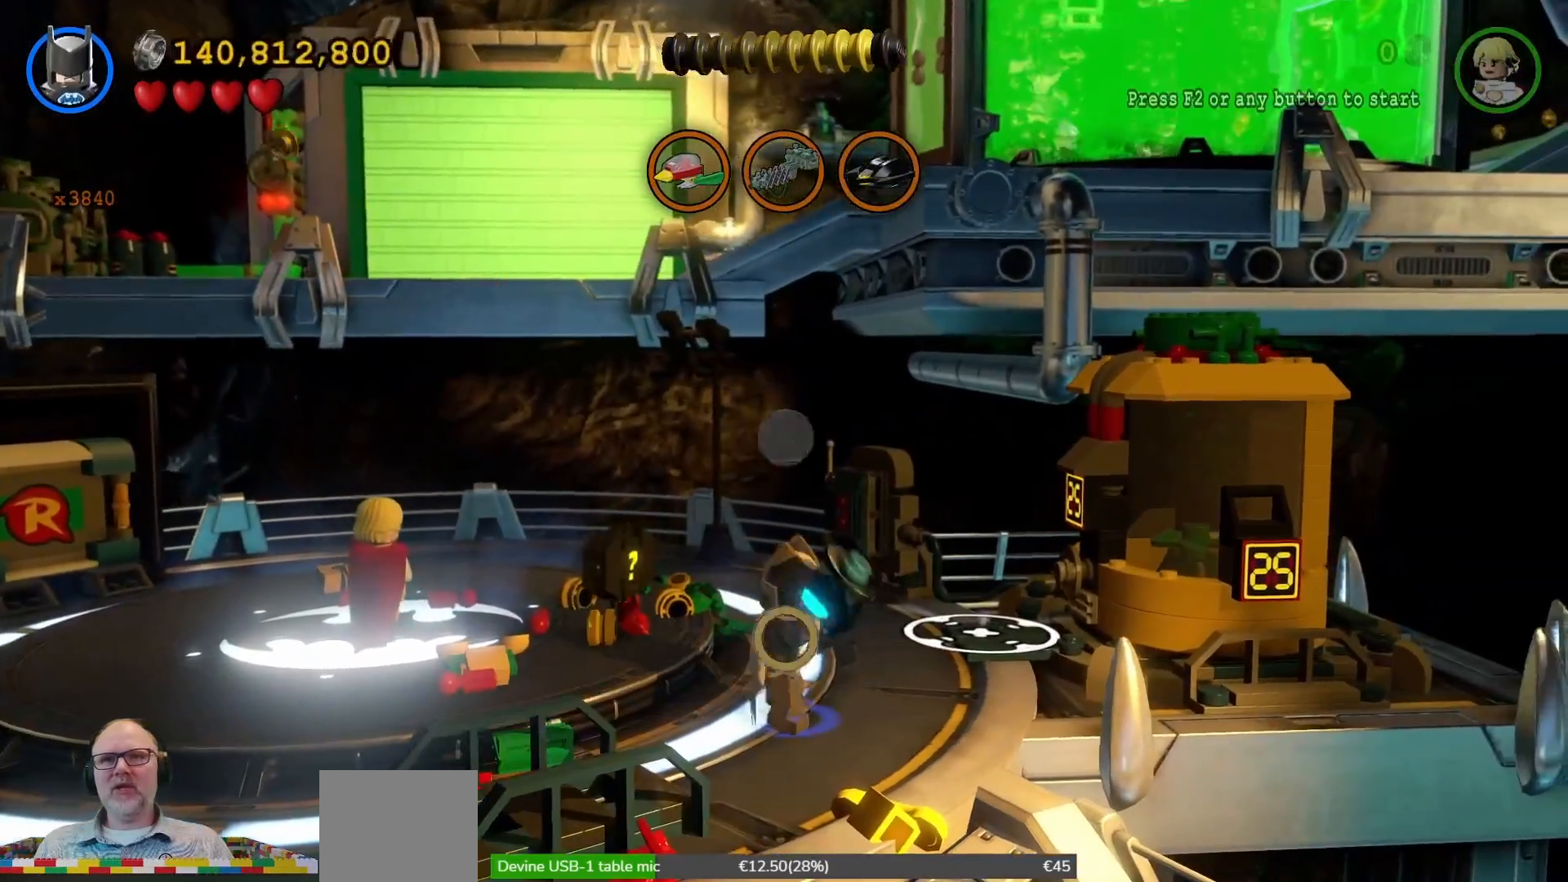
{"dt_ms": 500, "buttons": ["Y"], "left_stick": "center", "right_stick": "center", "events": []}
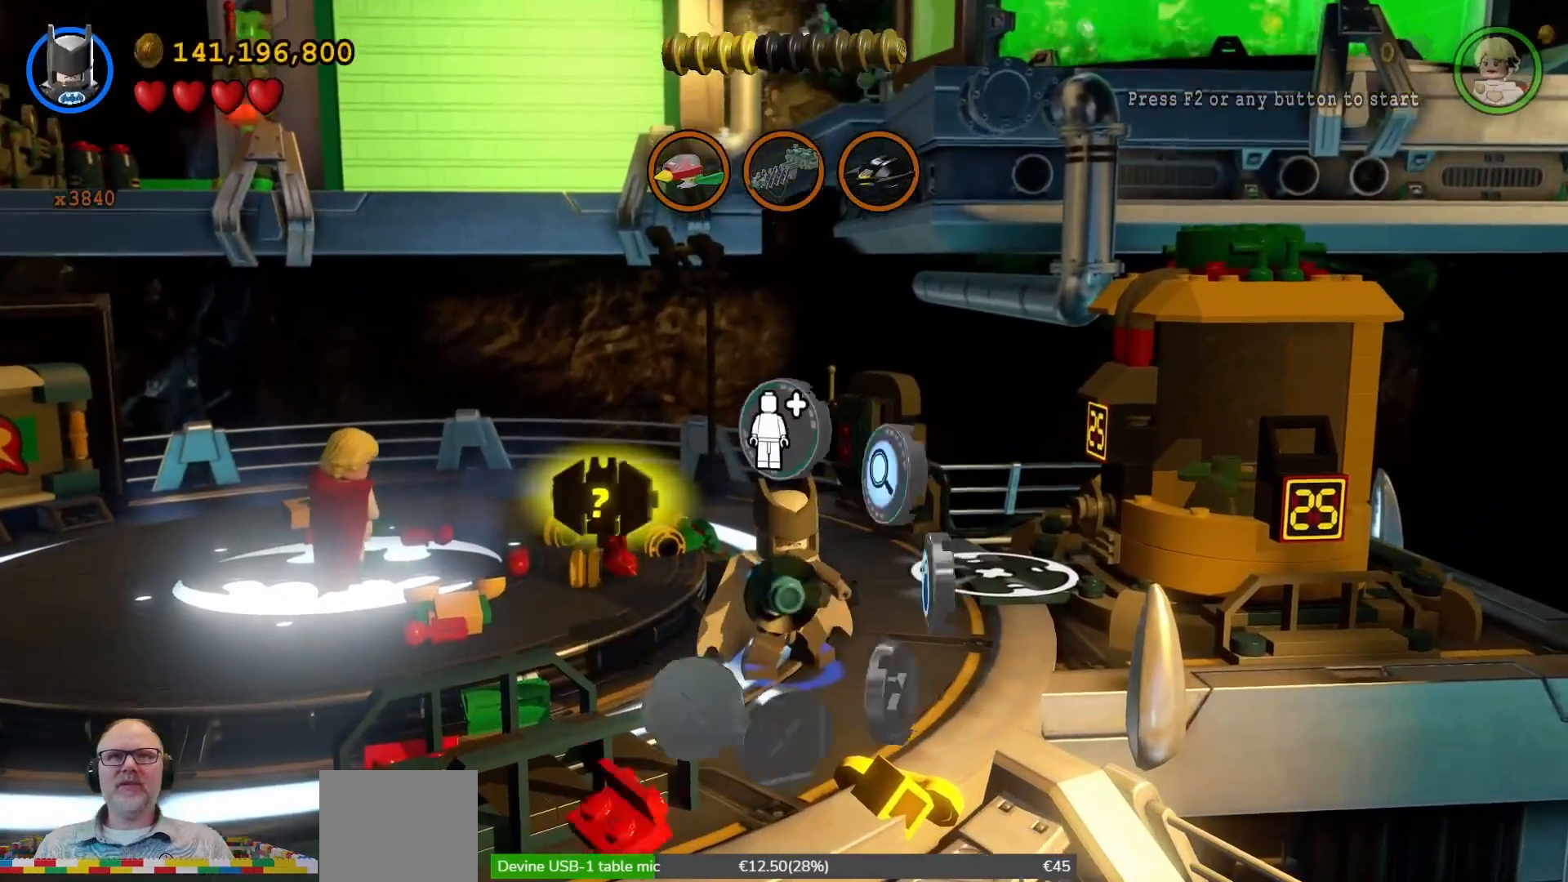
{"dt_ms": 500, "buttons": ["Y"], "left_stick": "up", "right_stick": "center", "events": [[400, "left_stick", "up"]]}
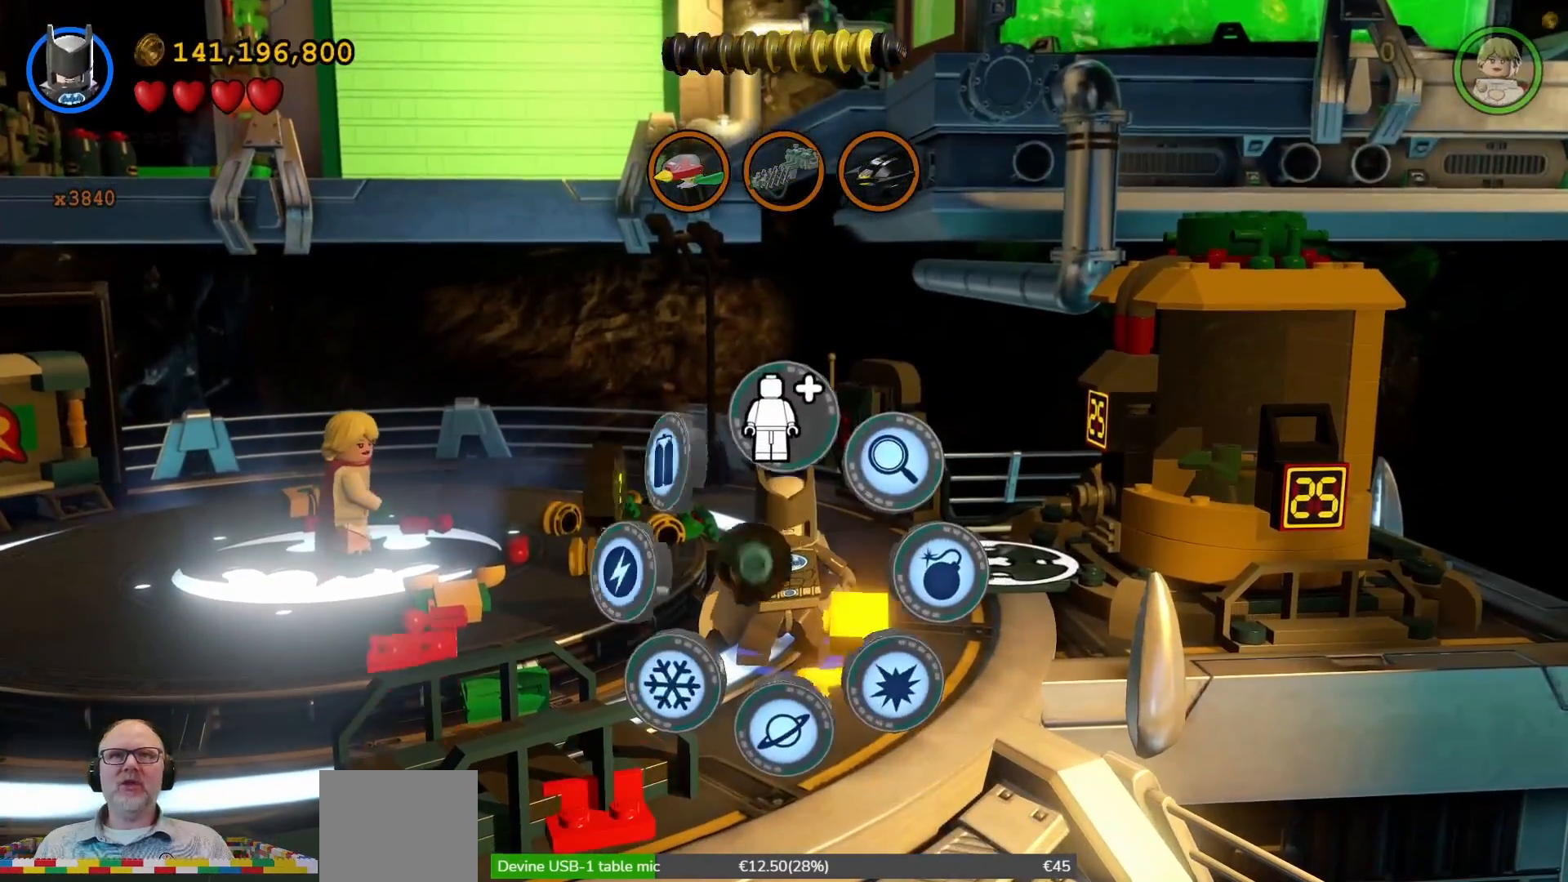
{"dt_ms": 500, "buttons": [], "left_stick": "center", "right_stick": "center", "events": [[67, "left_stick", "center"], [300, "Y", "up"]]}
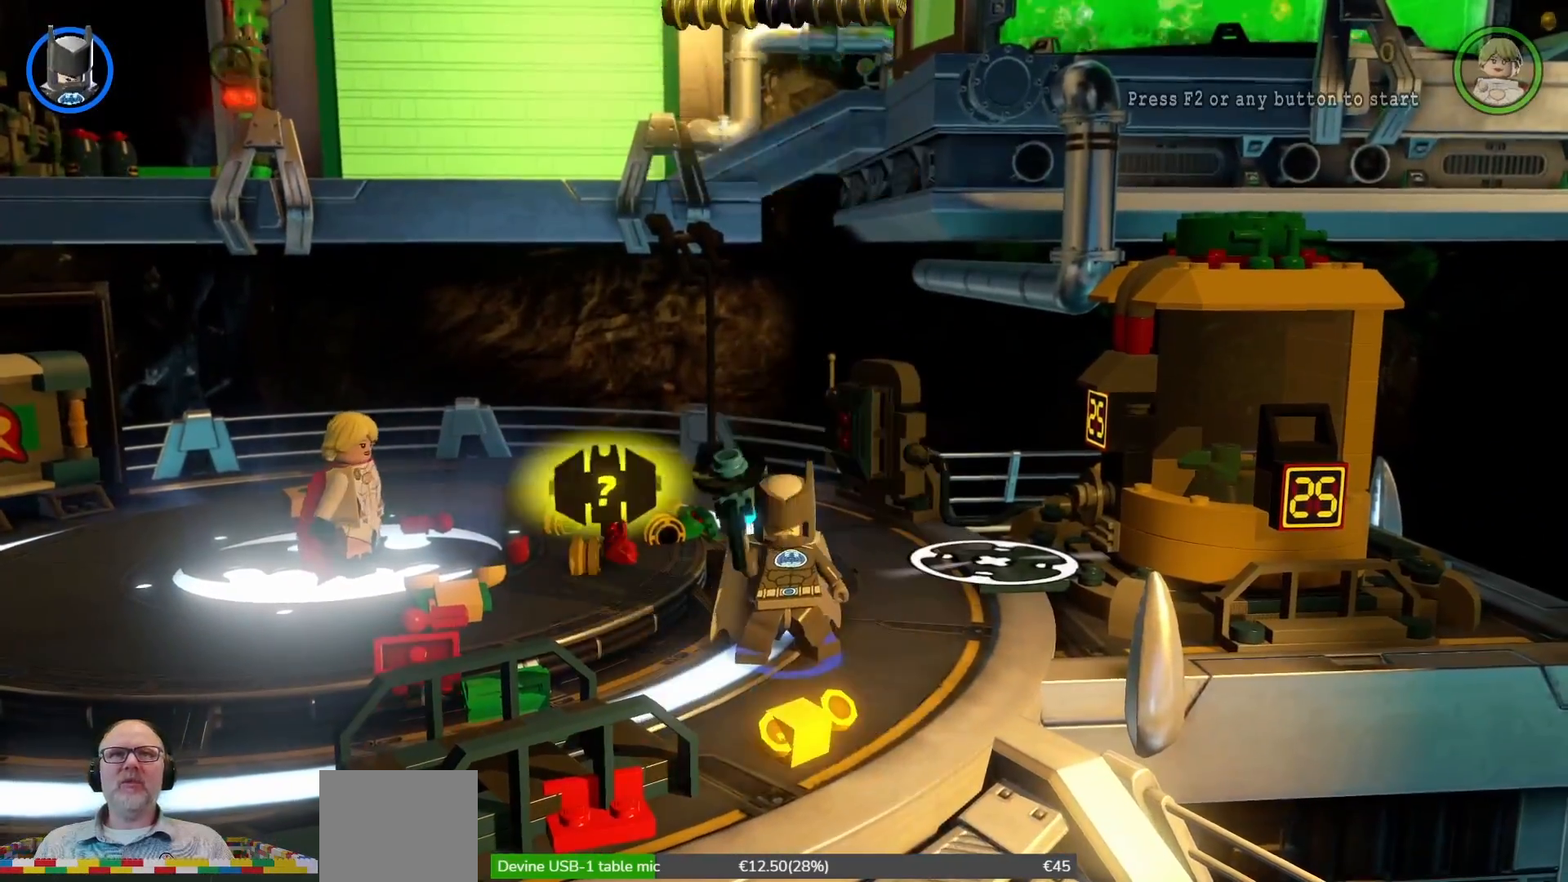
{"dt_ms": 500, "buttons": [], "left_stick": "center", "right_stick": "center", "events": []}
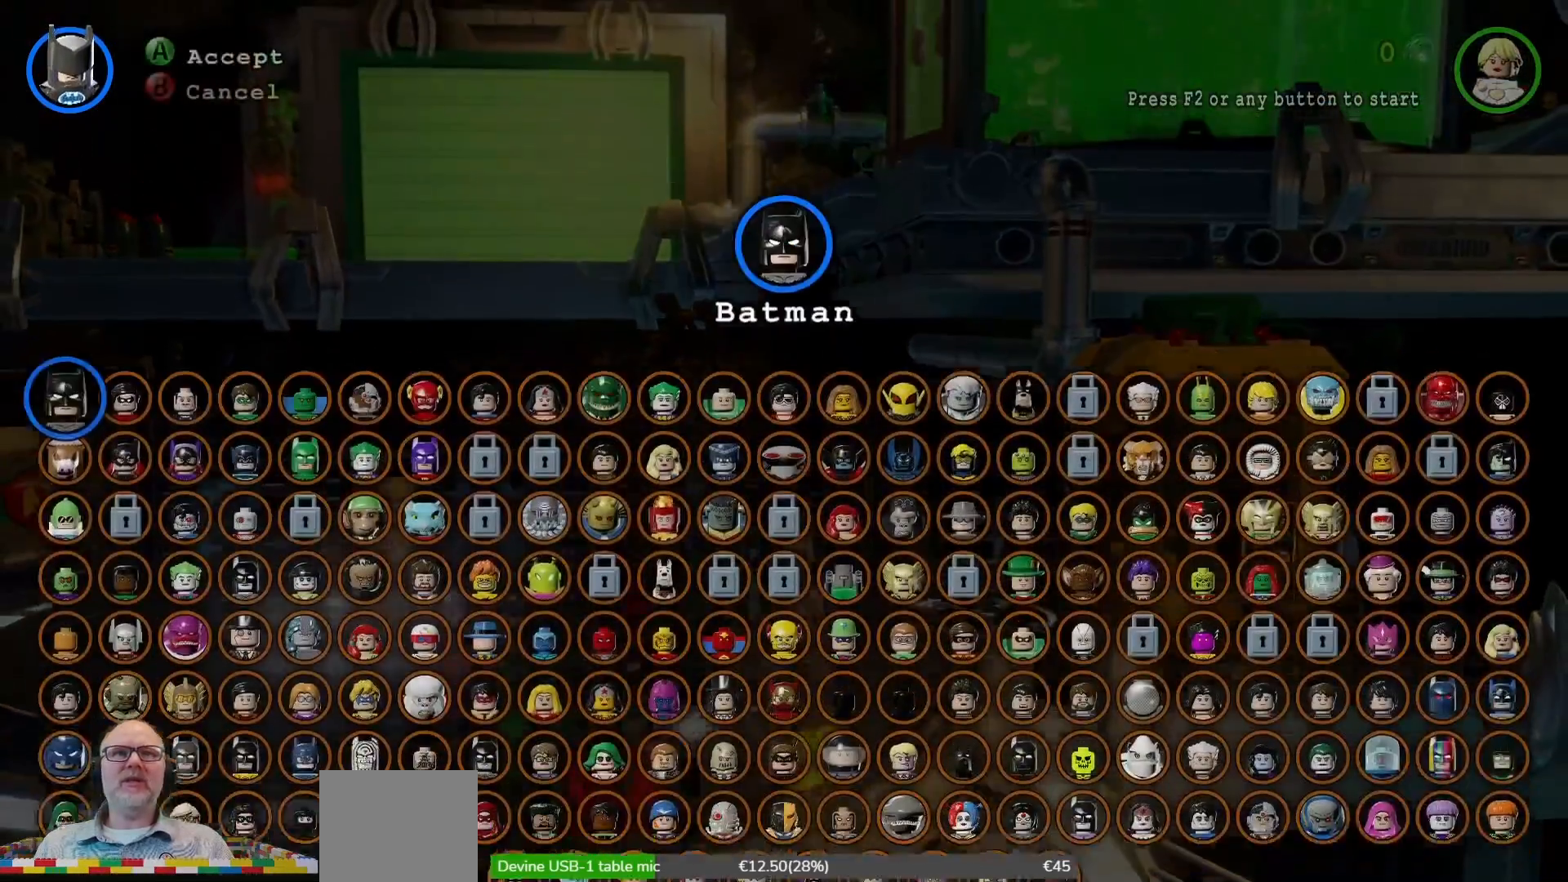
{"dt_ms": 500, "buttons": [], "left_stick": "center", "right_stick": "center", "events": []}
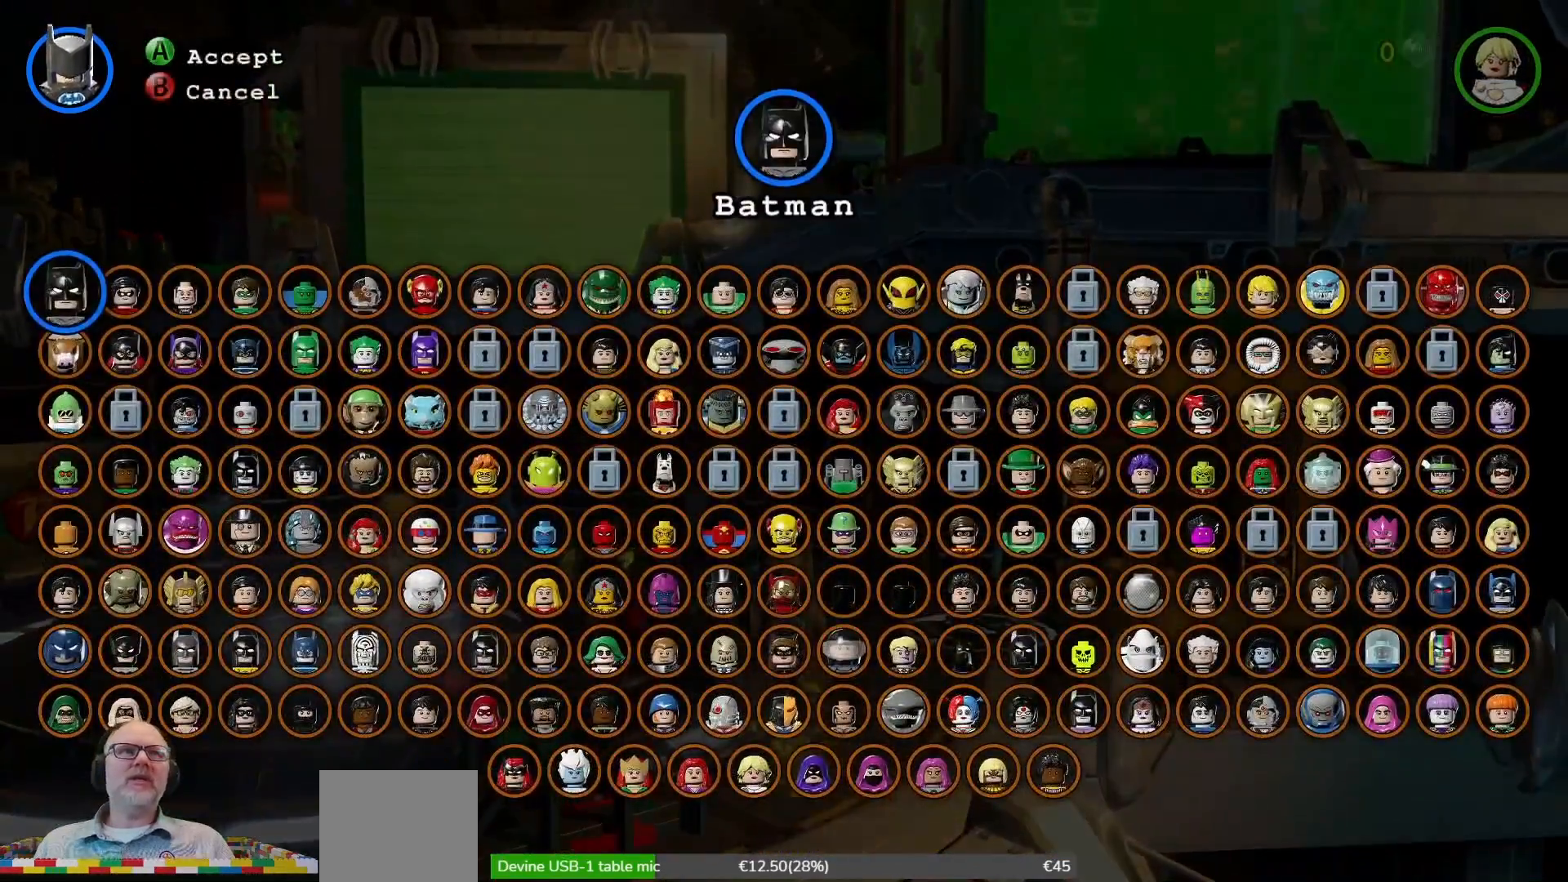
{"dt_ms": 500, "buttons": [], "left_stick": "center", "right_stick": "center", "events": [[33, "left_stick", "right"], [167, "left_stick", "center"], [267, "A", "down"], [300, "A", "up"]]}
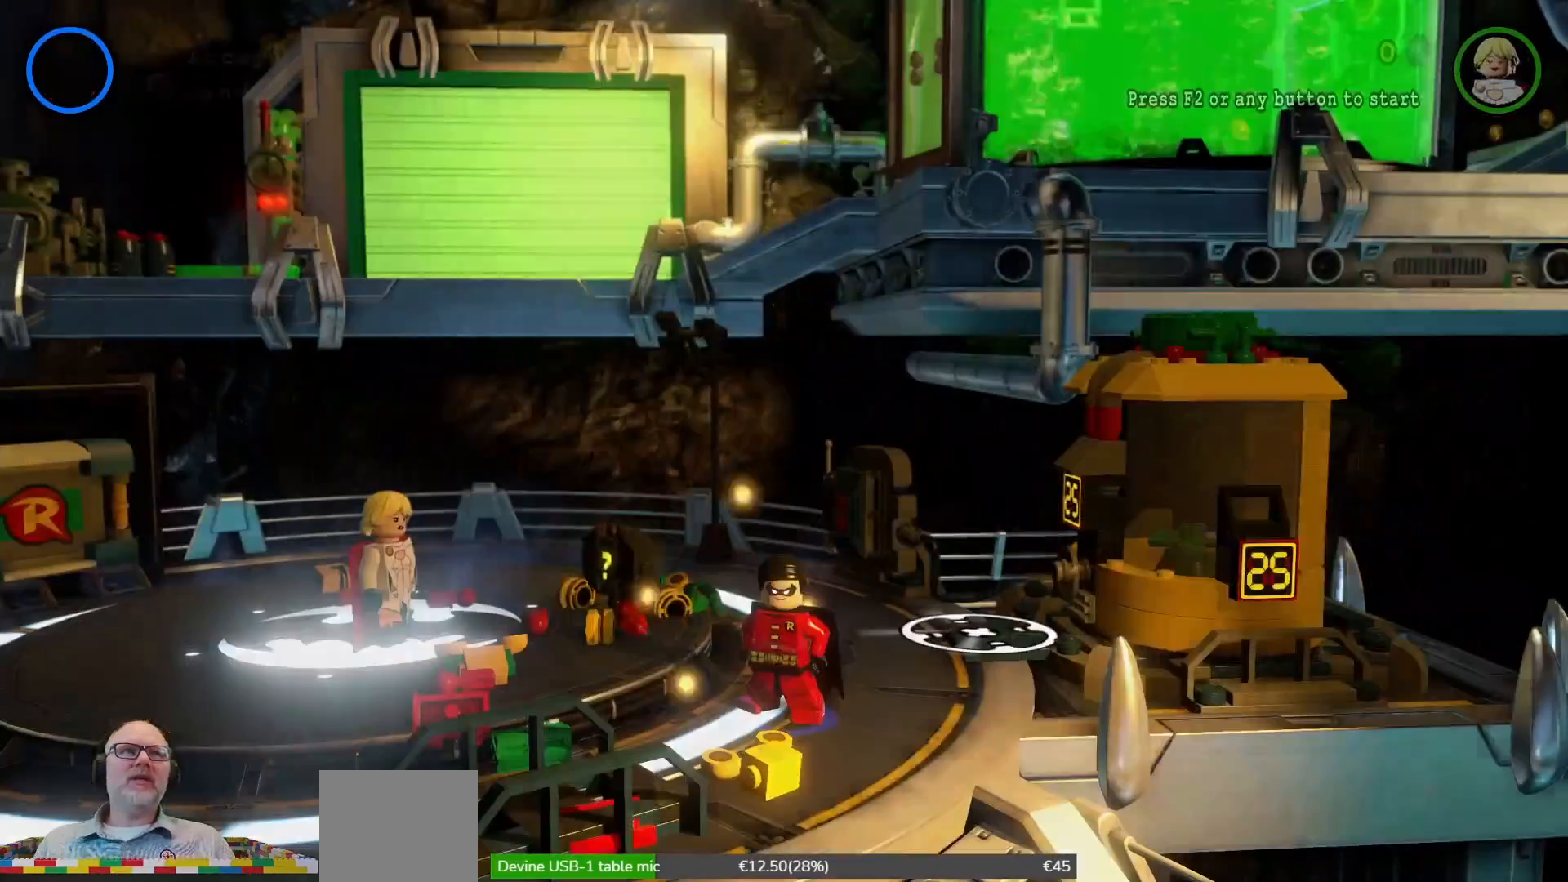
{"dt_ms": 500, "buttons": ["Y"], "left_stick": "center", "right_stick": "center", "events": [[267, "Y", "down"]]}
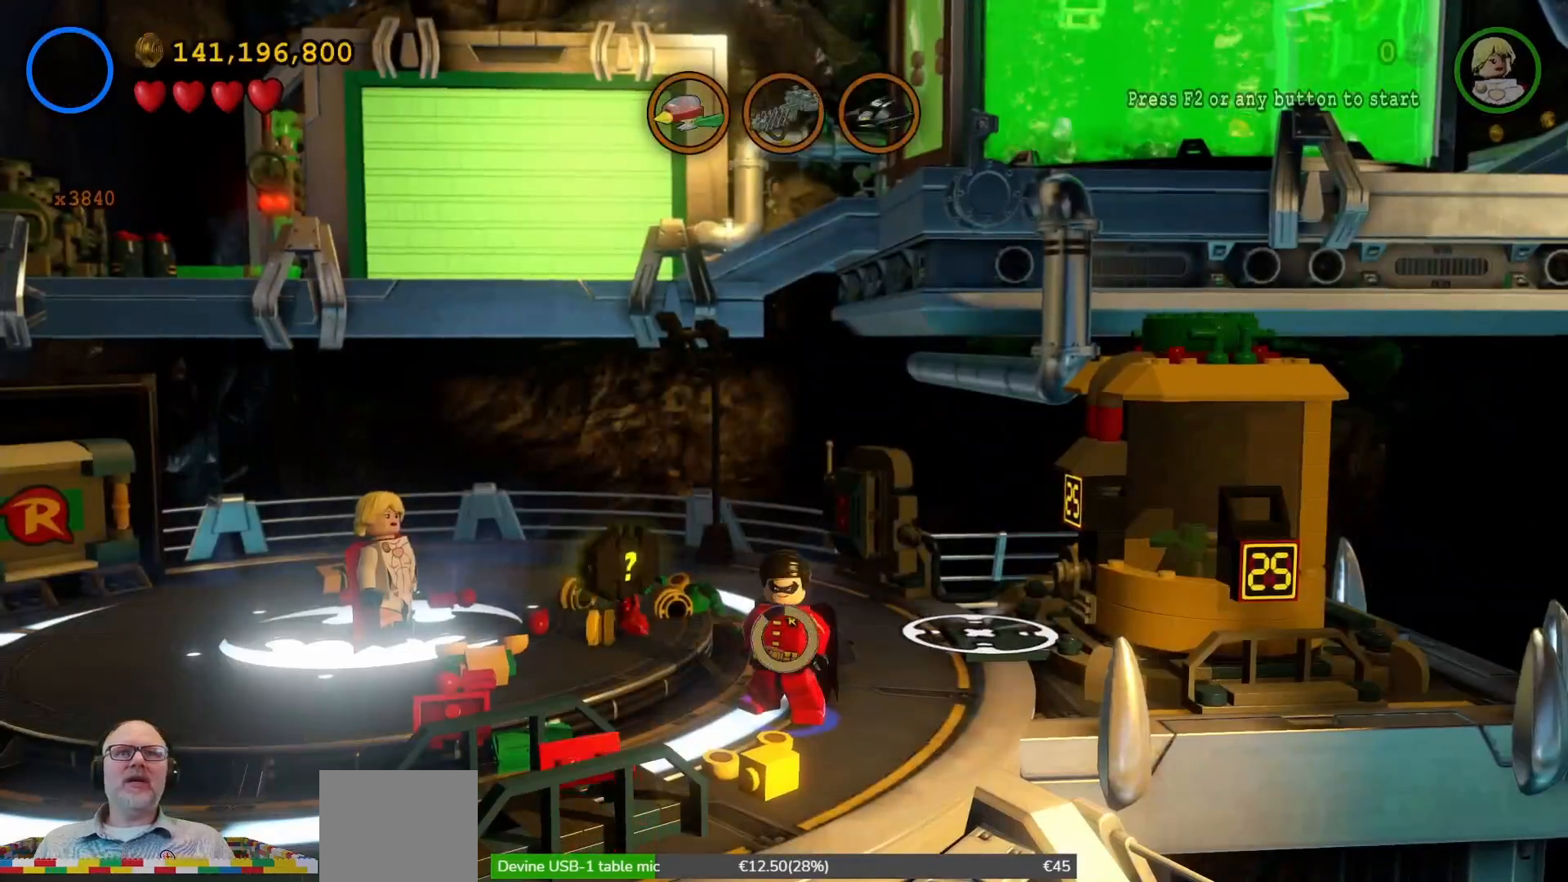
{"dt_ms": 500, "buttons": ["Y"], "left_stick": "center", "right_stick": "center", "events": []}
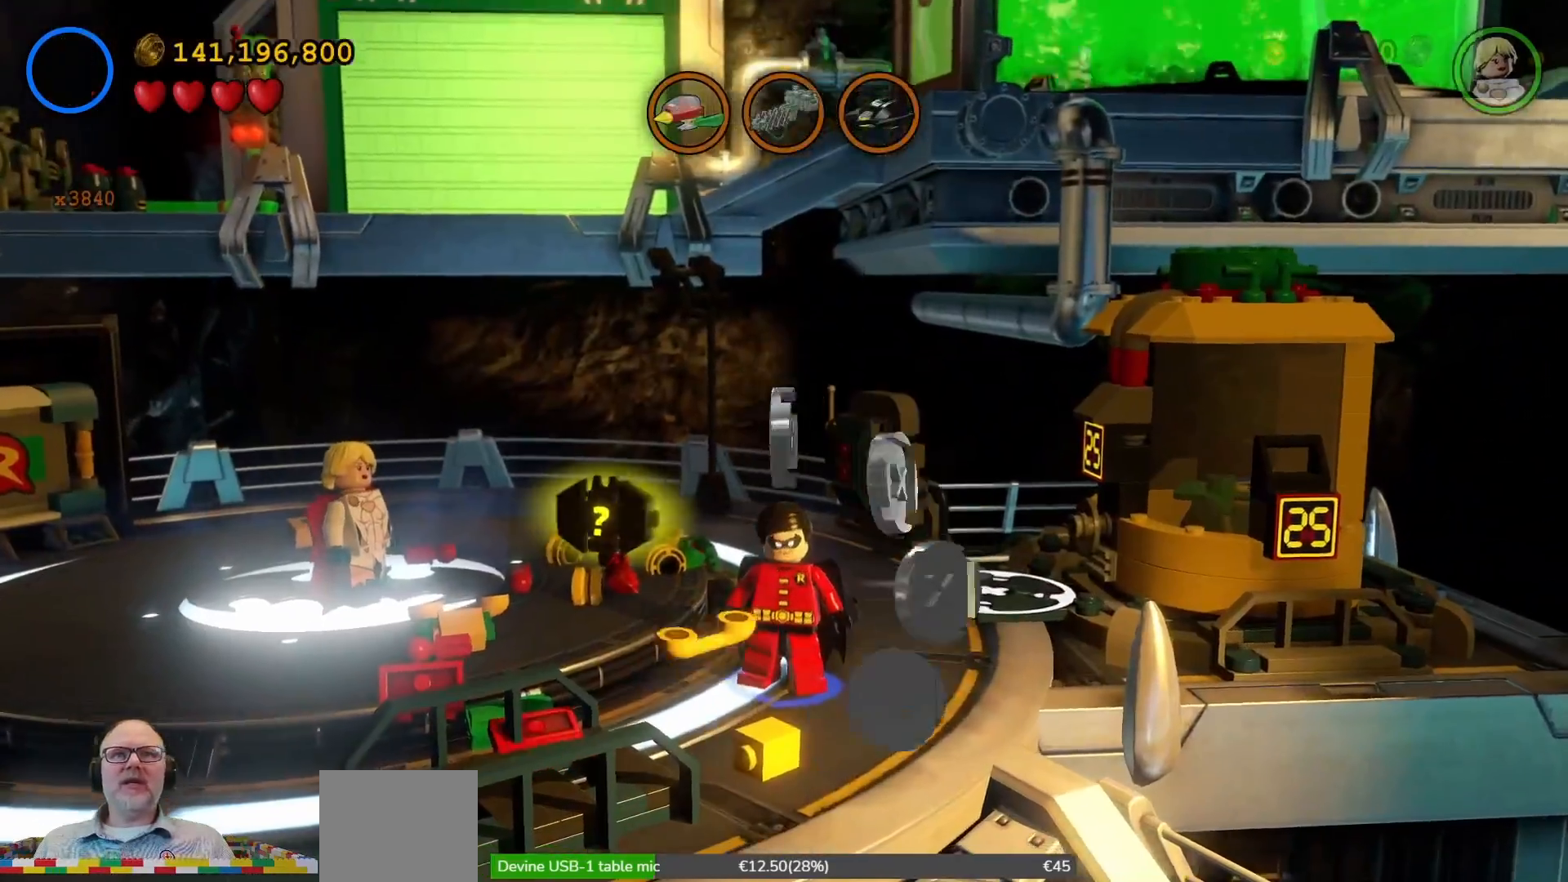
{"dt_ms": 500, "buttons": ["Y"], "left_stick": "up-right", "right_stick": "center", "events": [[467, "left_stick", "up-right"]]}
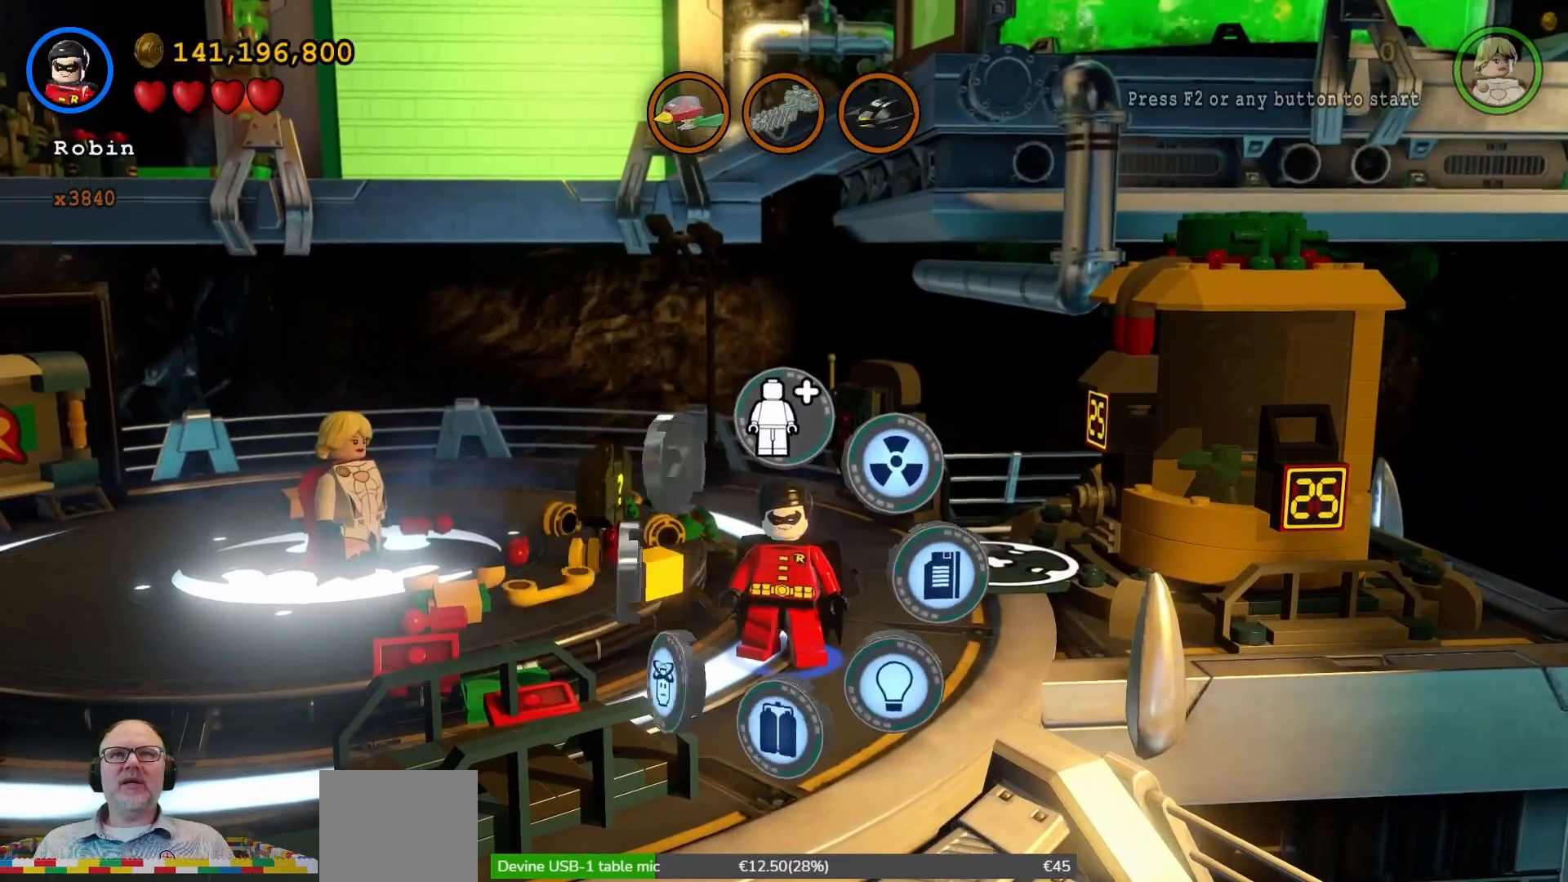
{"dt_ms": 500, "buttons": ["Y"], "left_stick": "center", "right_stick": "center", "events": [[100, "left_stick", "center"]]}
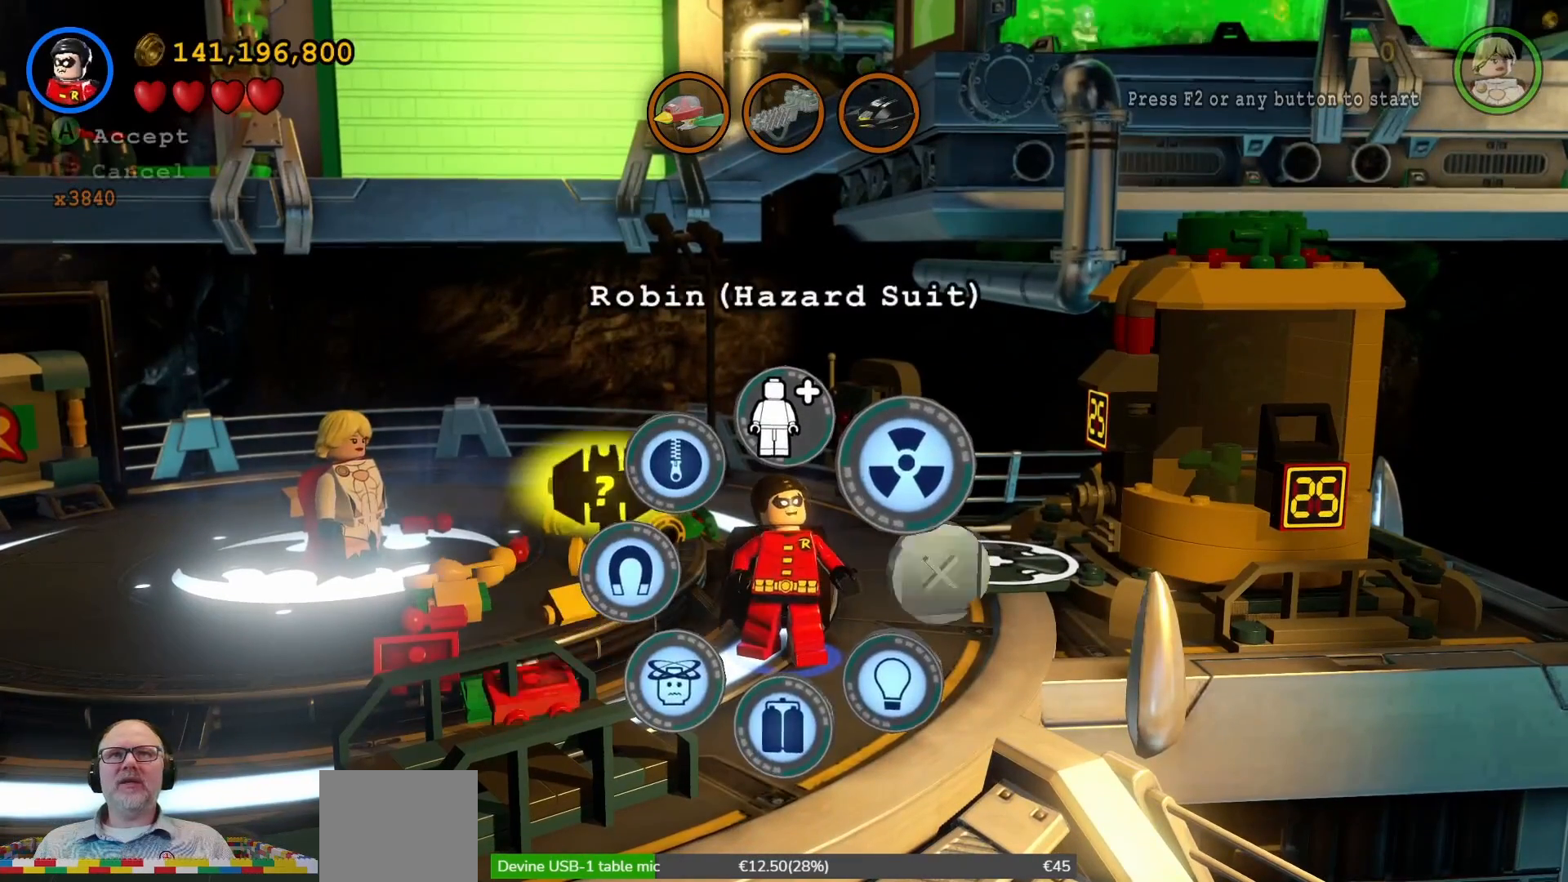
{"dt_ms": 500, "buttons": ["Y"], "left_stick": "center", "right_stick": "center", "events": []}
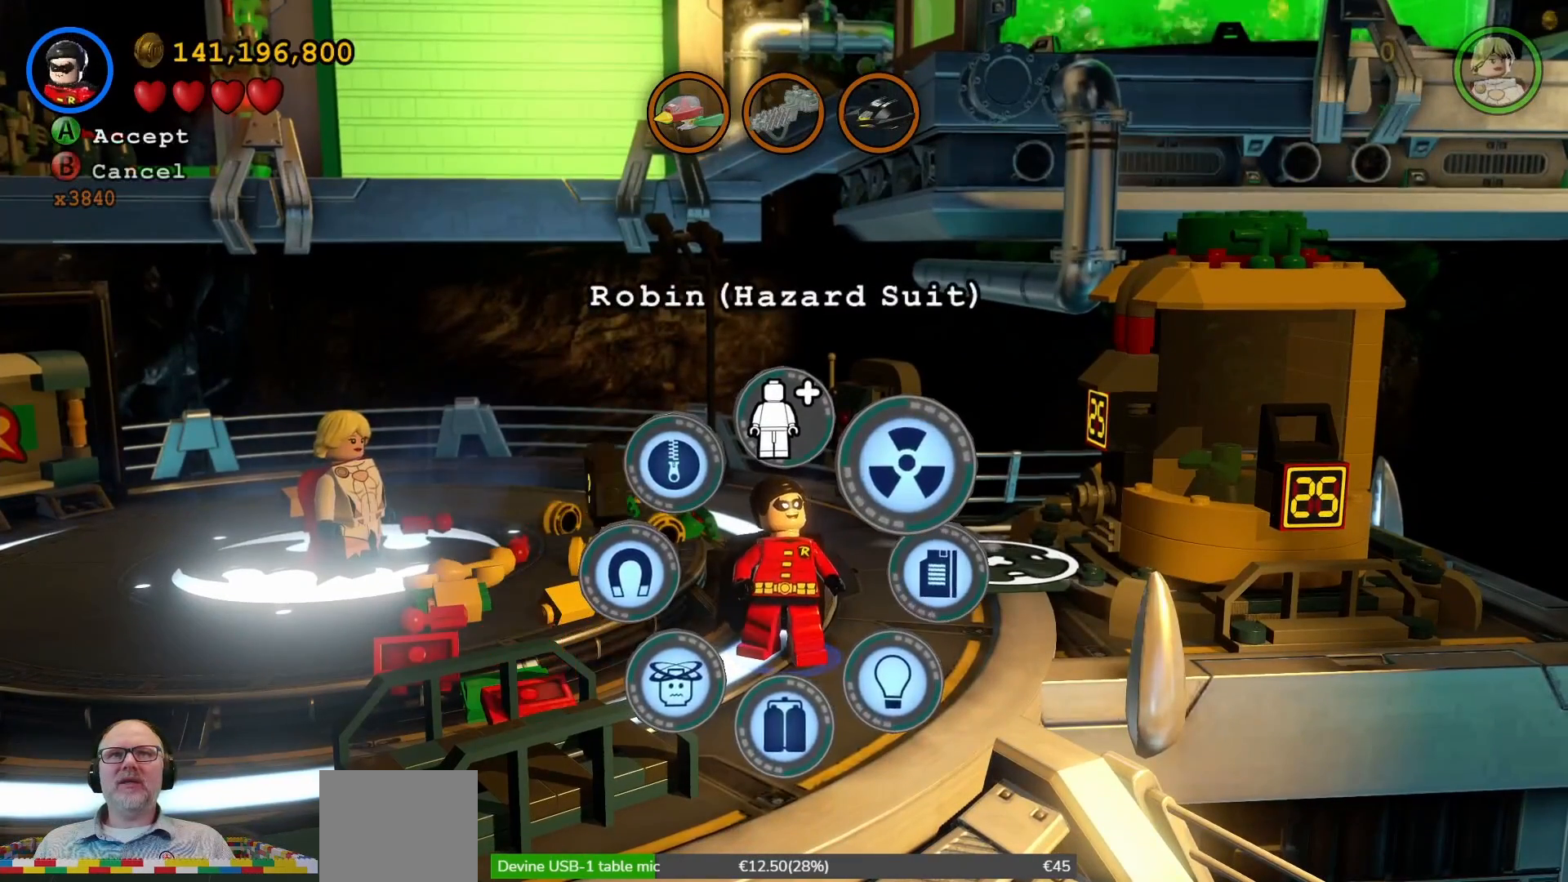
{"dt_ms": 500, "buttons": ["Y"], "left_stick": "center", "right_stick": "center", "events": []}
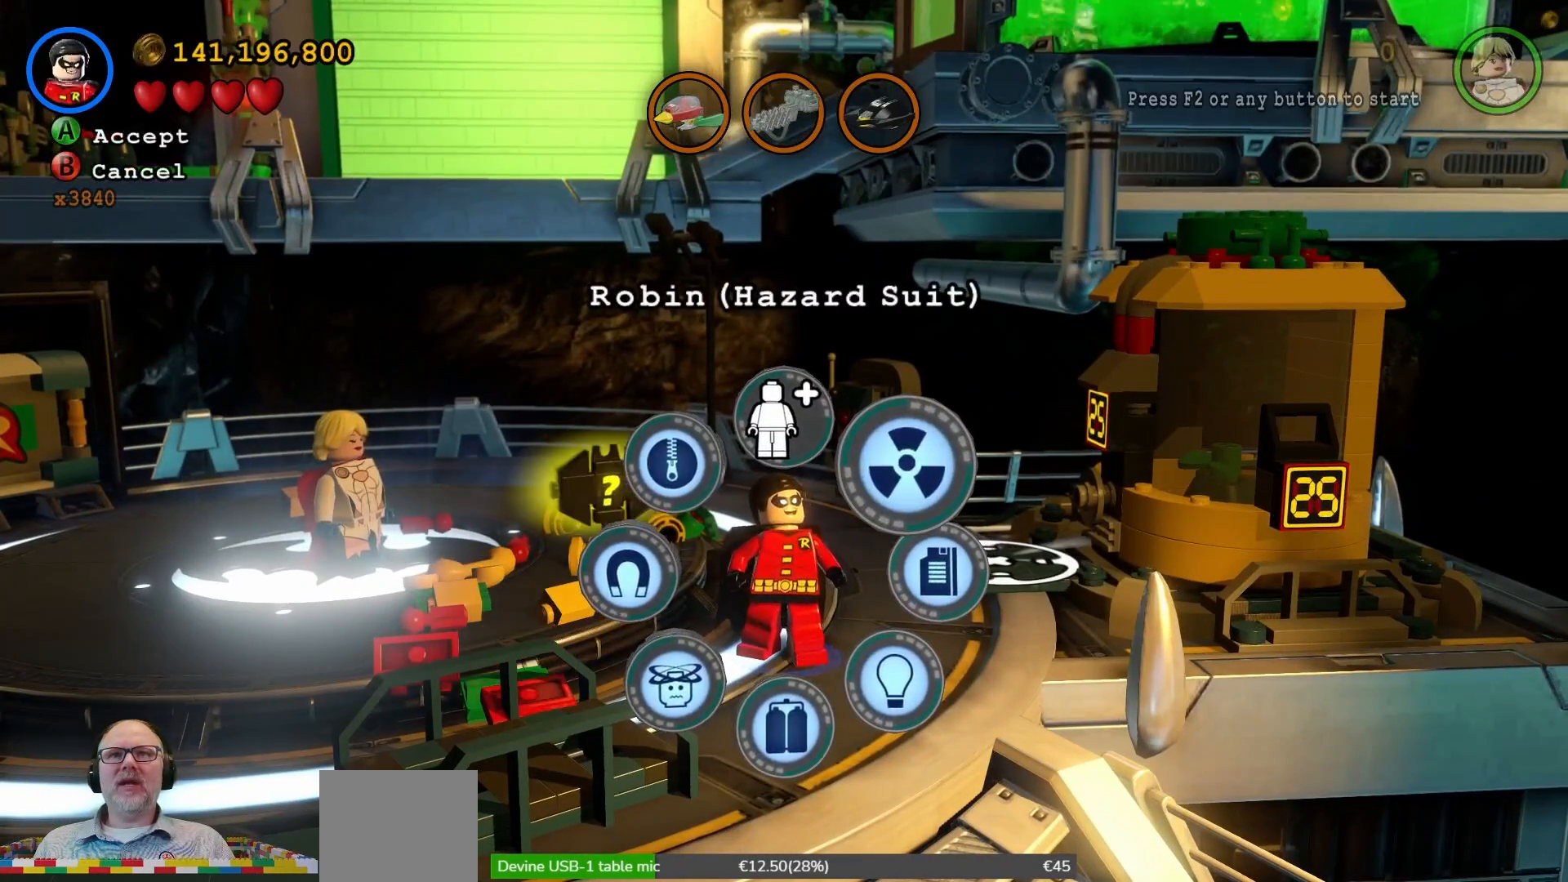
{"dt_ms": 500, "buttons": [], "left_stick": "center", "right_stick": "center", "events": [[33, "Y", "up"]]}